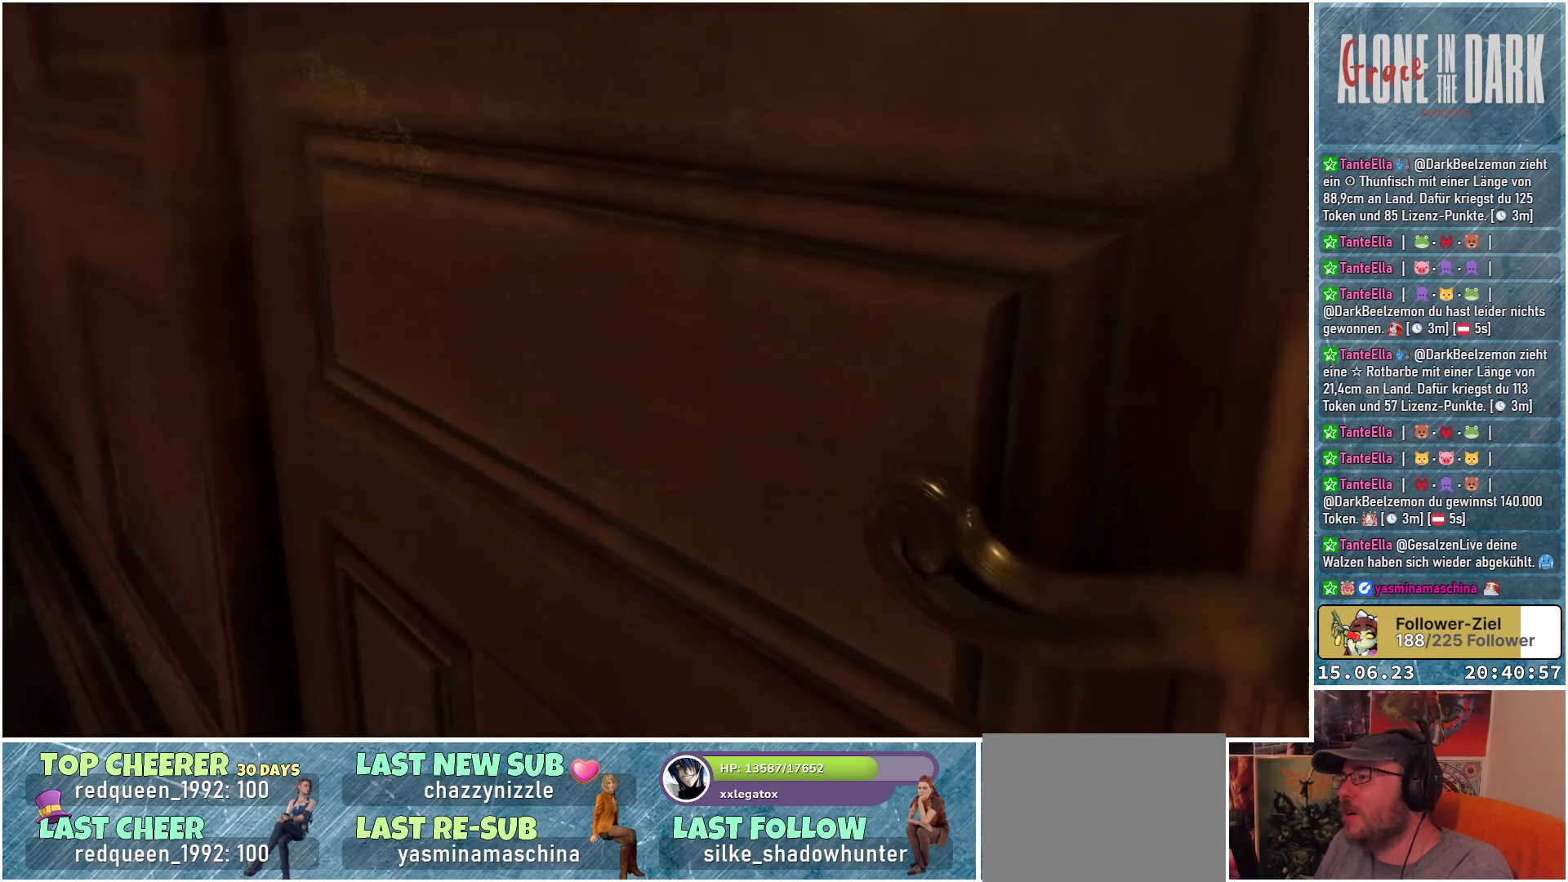
Gameplay with a controller (Xbox layout); each line is a JSON object with the inputs held at the frame after it. "events" lists button and stick changes between this image and that frame as [ms after this image, input, new state], when the widget could be followed in between.
{"buttons": [], "left_stick": "left", "right_stick": "left", "events": [[150, "right_stick", "left"], [250, "left_stick", "left"]]}
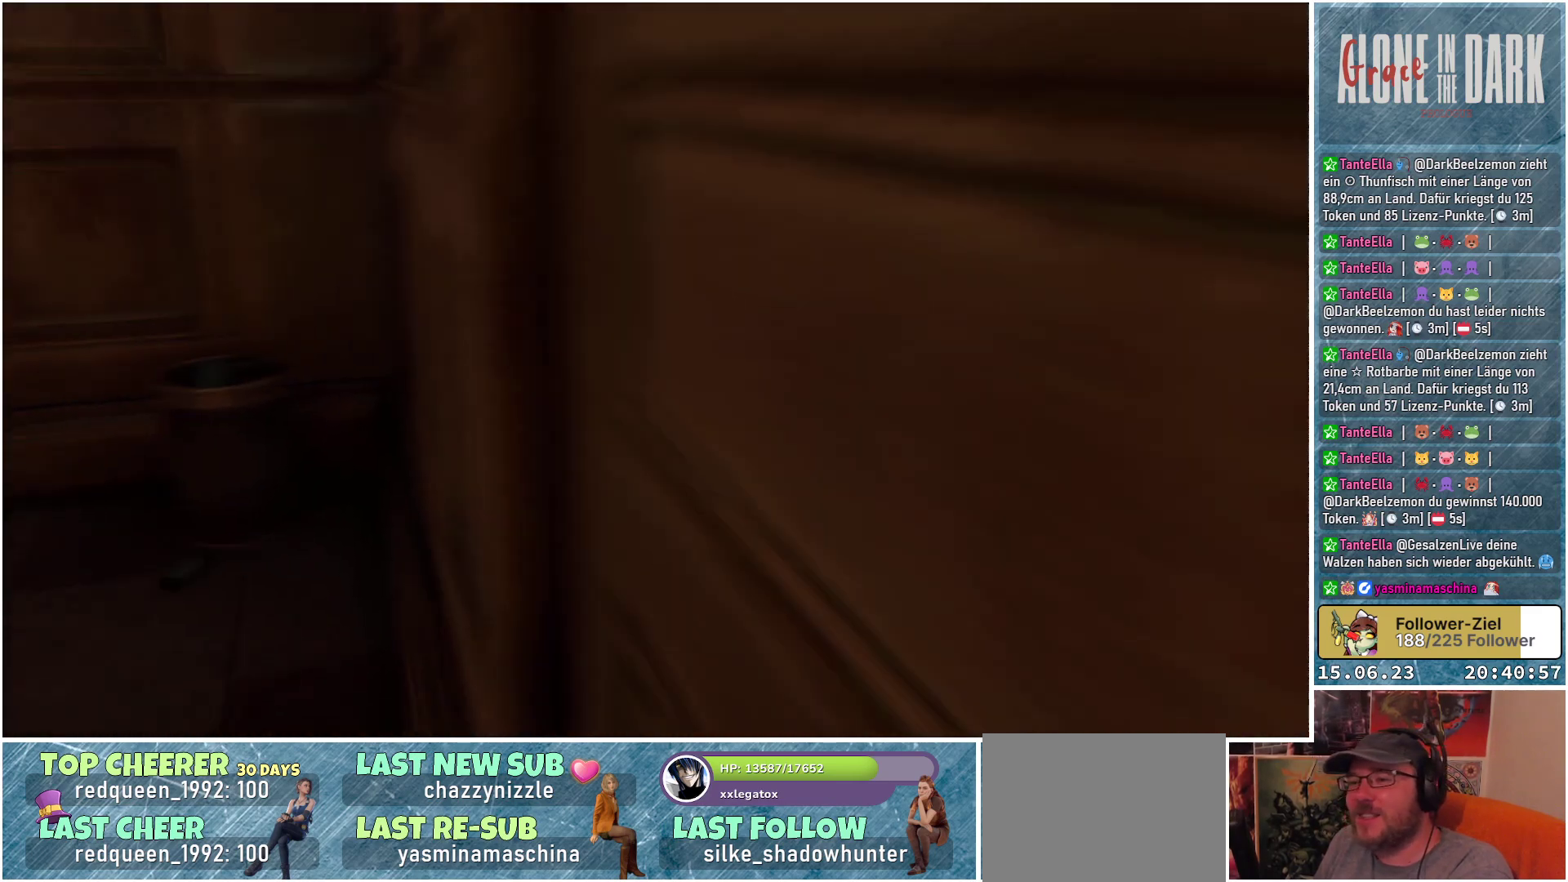
{"buttons": [], "left_stick": "up-left", "right_stick": "center", "events": [[150, "left_stick", "up-left"], [183, "right_stick", "up-left"], [333, "right_stick", "center"]]}
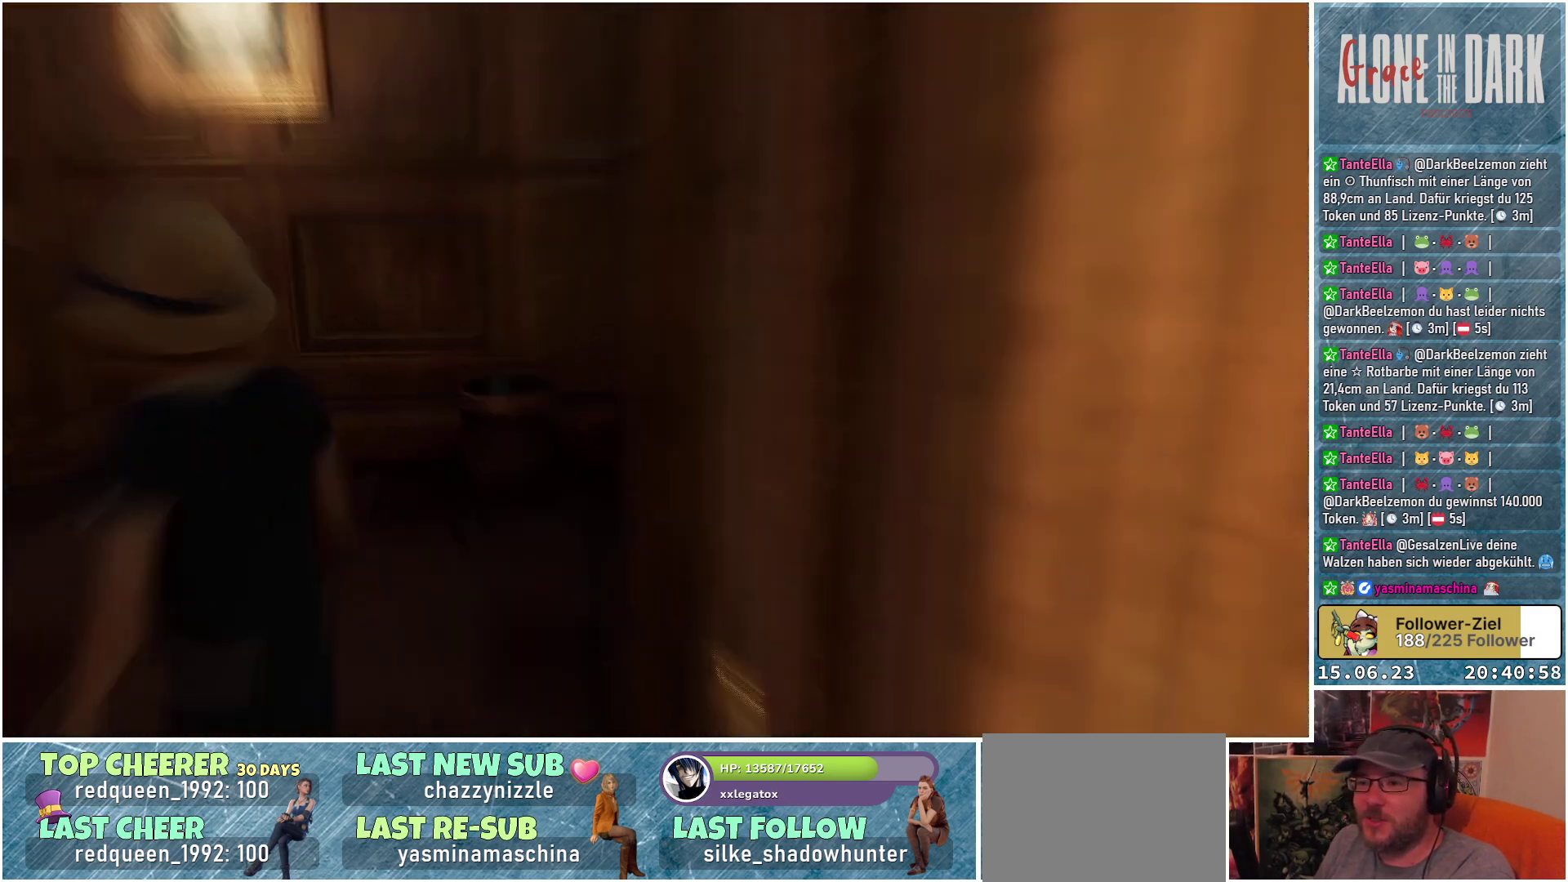
{"buttons": [], "left_stick": "up-left", "right_stick": "left", "events": [[200, "right_stick", "left"]]}
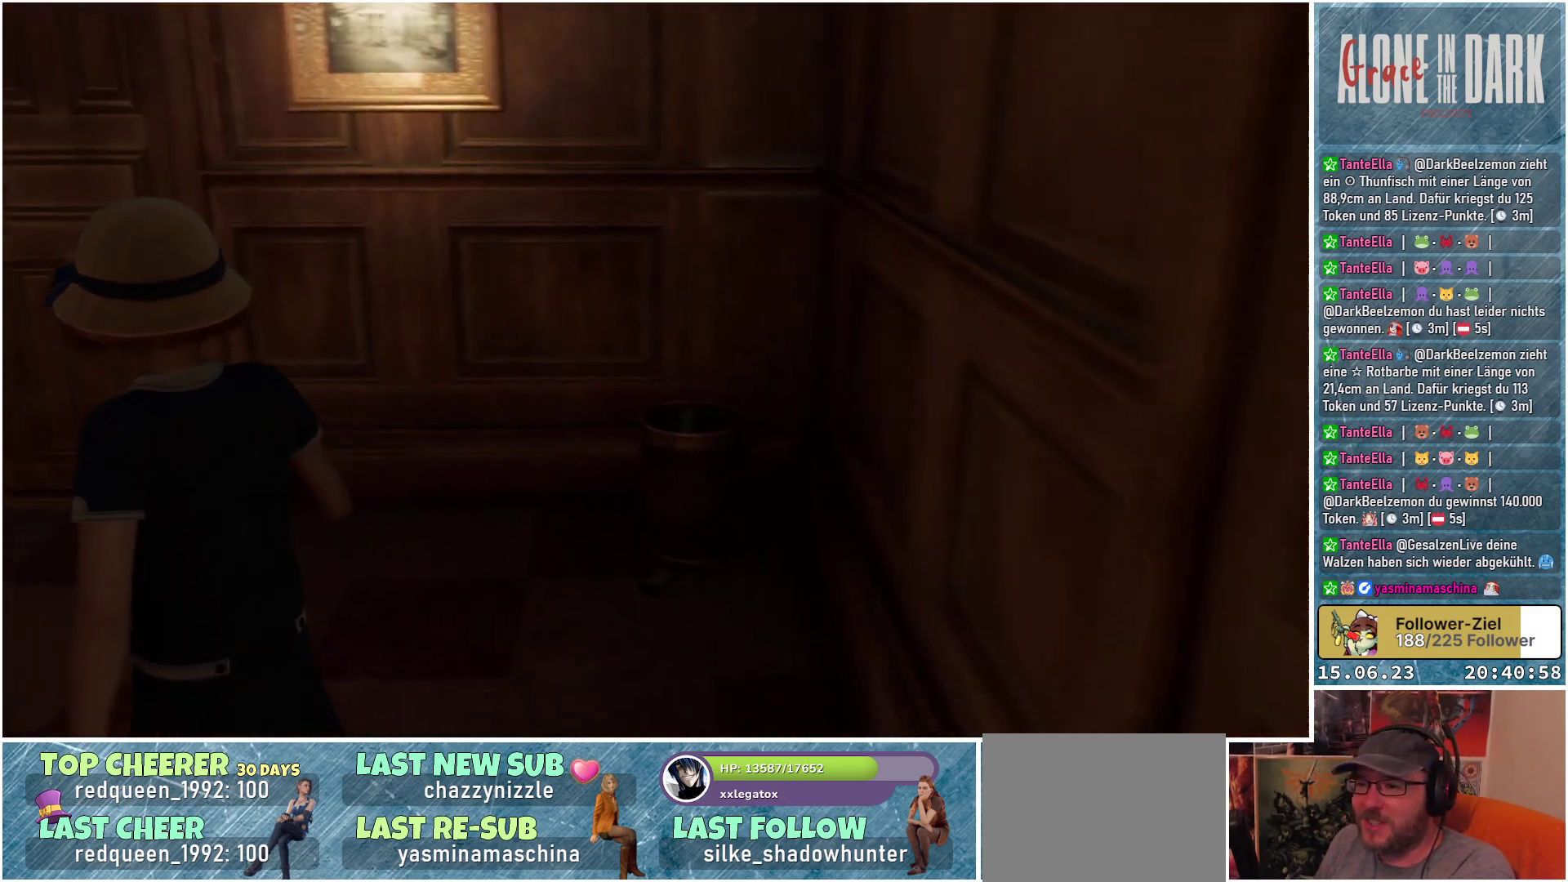
{"buttons": [], "left_stick": "up-left", "right_stick": "center", "events": [[133, "right_stick", "center"]]}
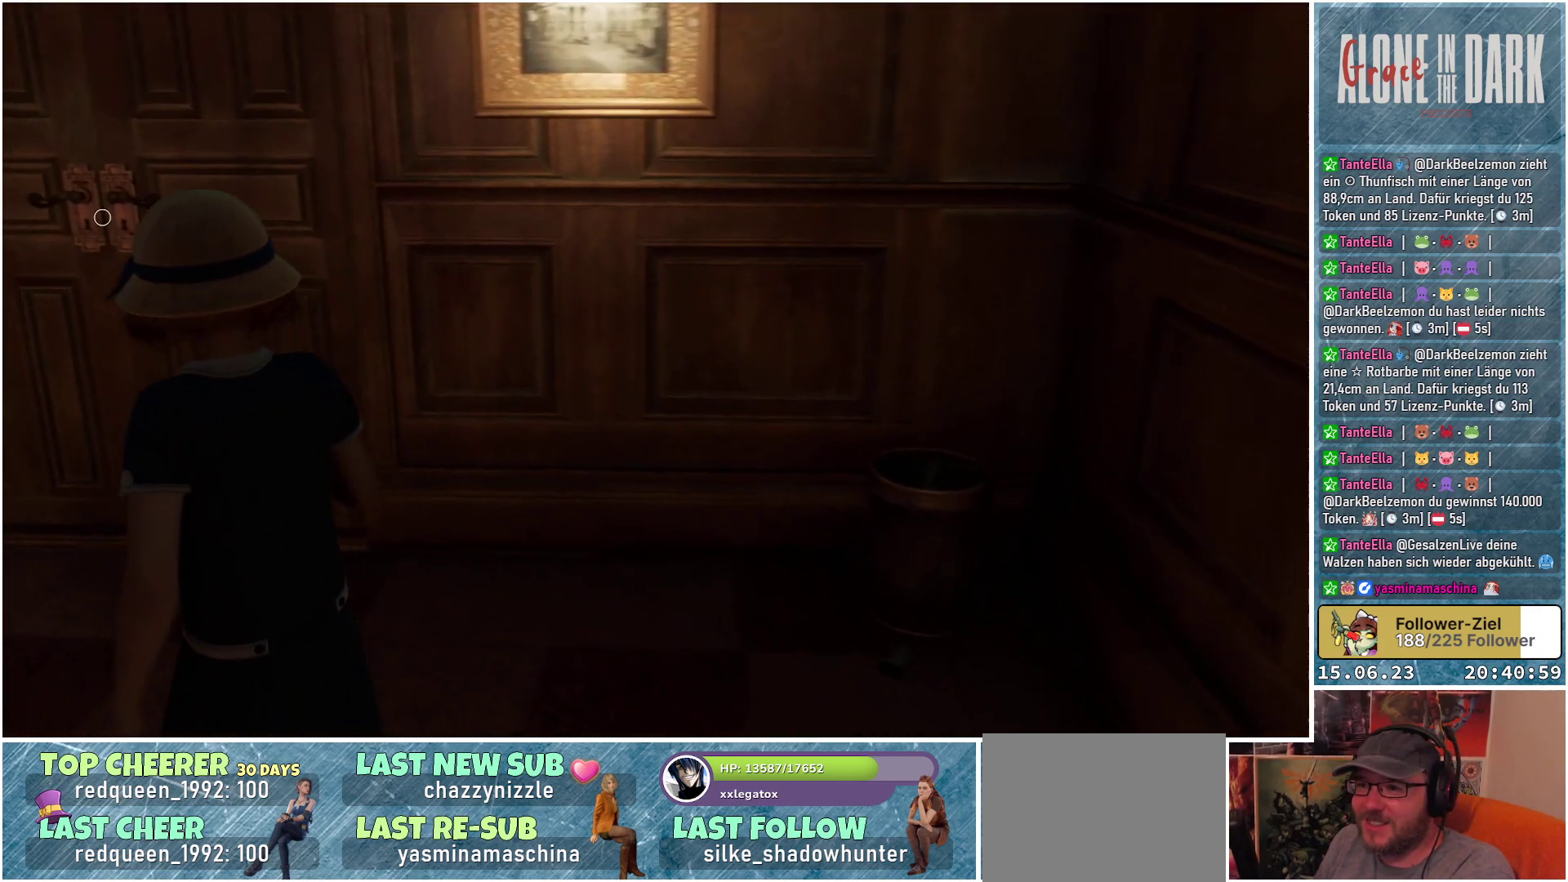
{"buttons": [], "left_stick": "up-left", "right_stick": "up-right", "events": [[333, "right_stick", "up-right"]]}
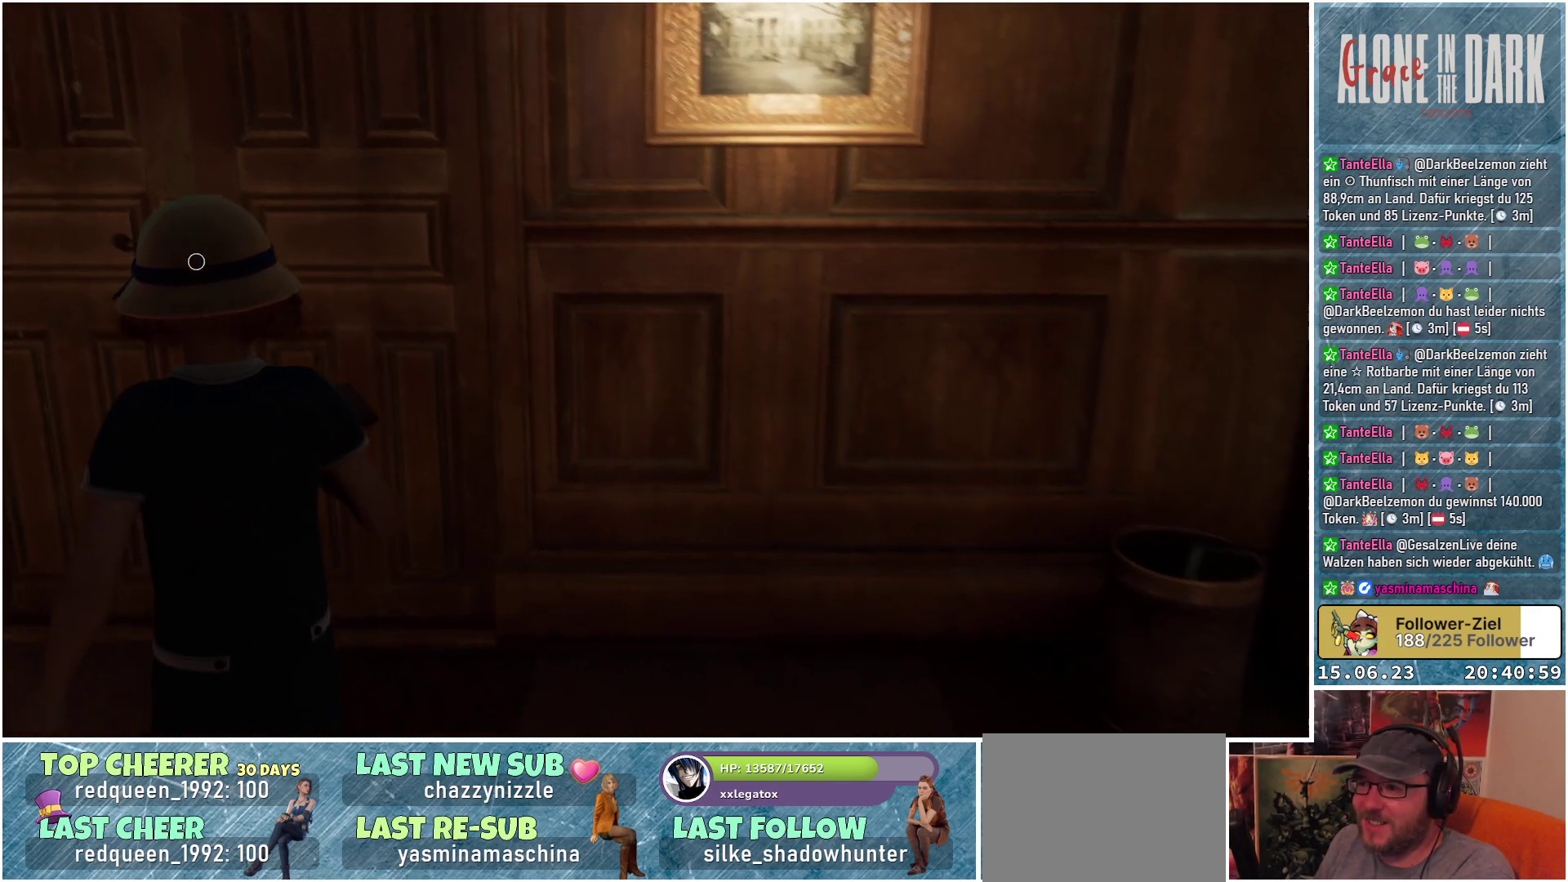
{"buttons": [], "left_stick": "center", "right_stick": "right", "events": [[133, "right_stick", "center"], [367, "right_stick", "right"], [433, "left_stick", "center"]]}
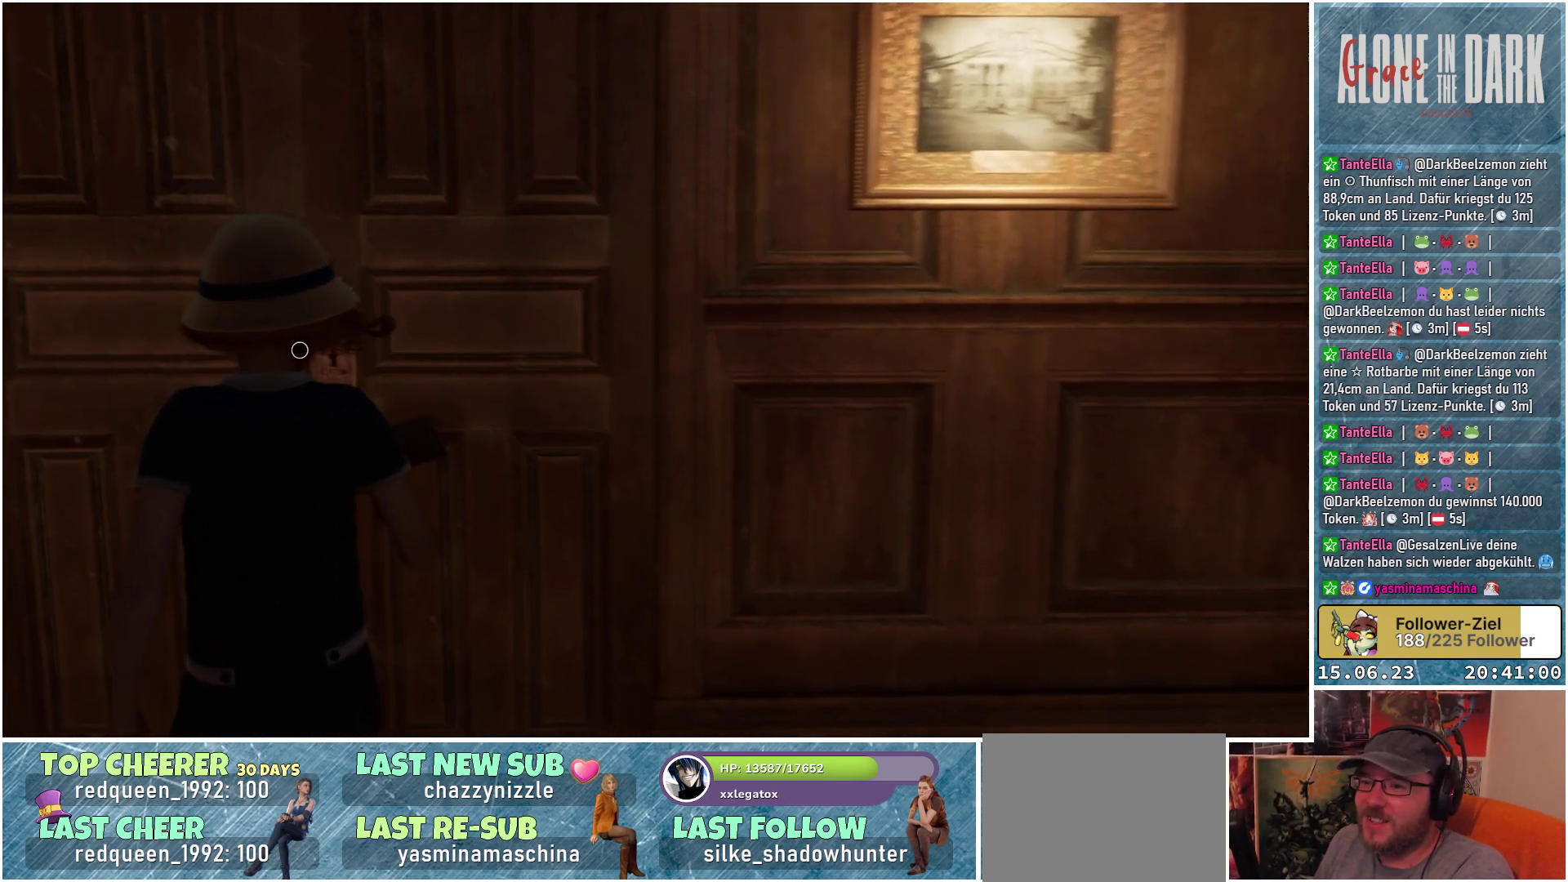
{"buttons": [], "left_stick": "center", "right_stick": "right", "events": []}
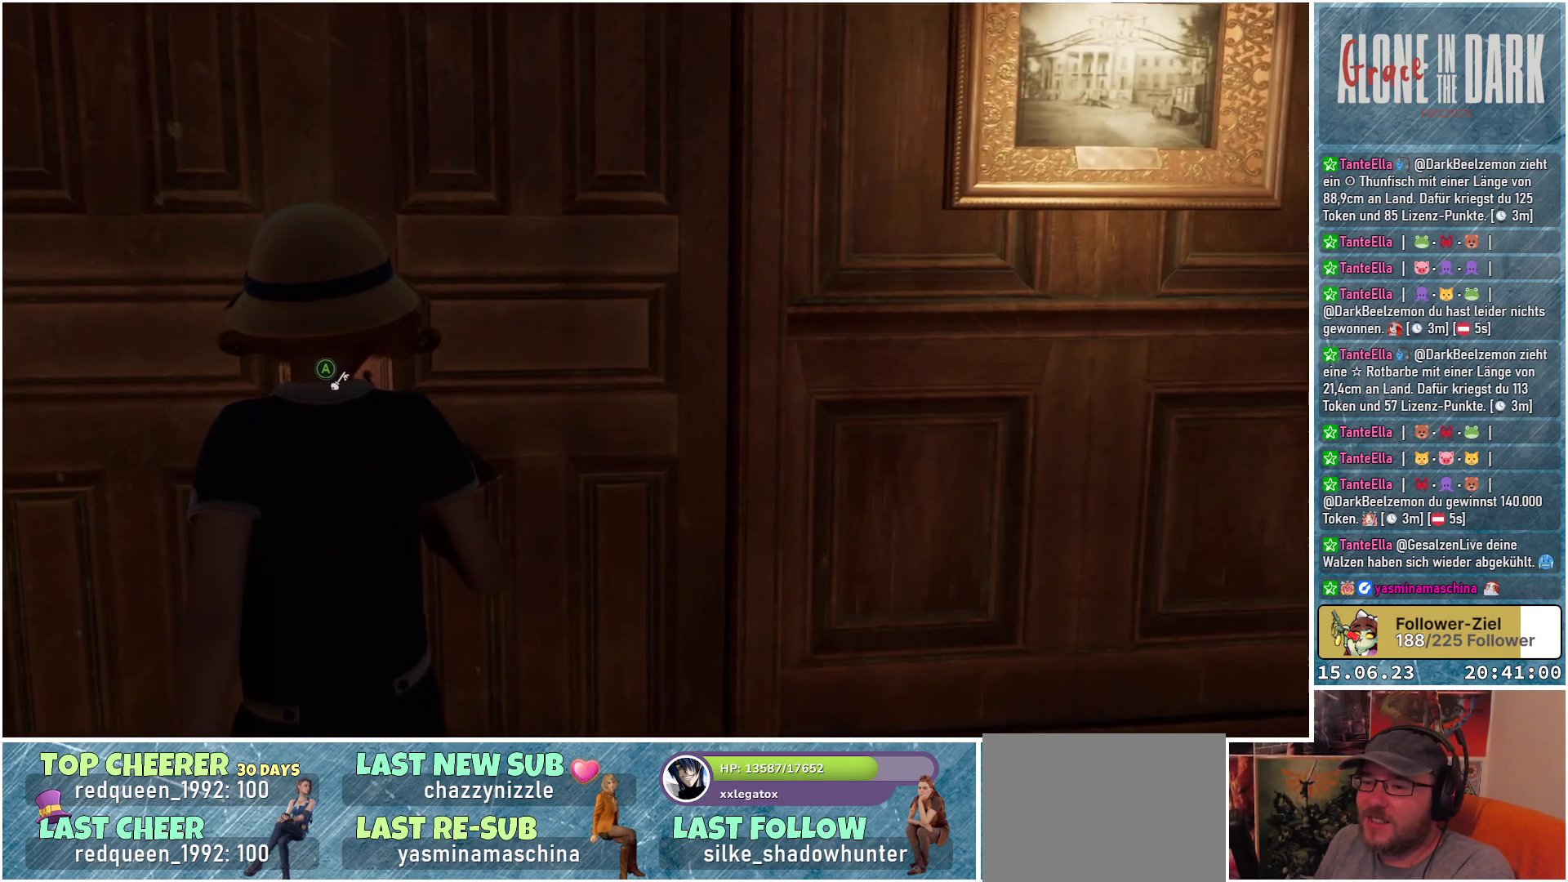
{"buttons": [], "left_stick": "right", "right_stick": "right", "events": [[383, "left_stick", "right"]]}
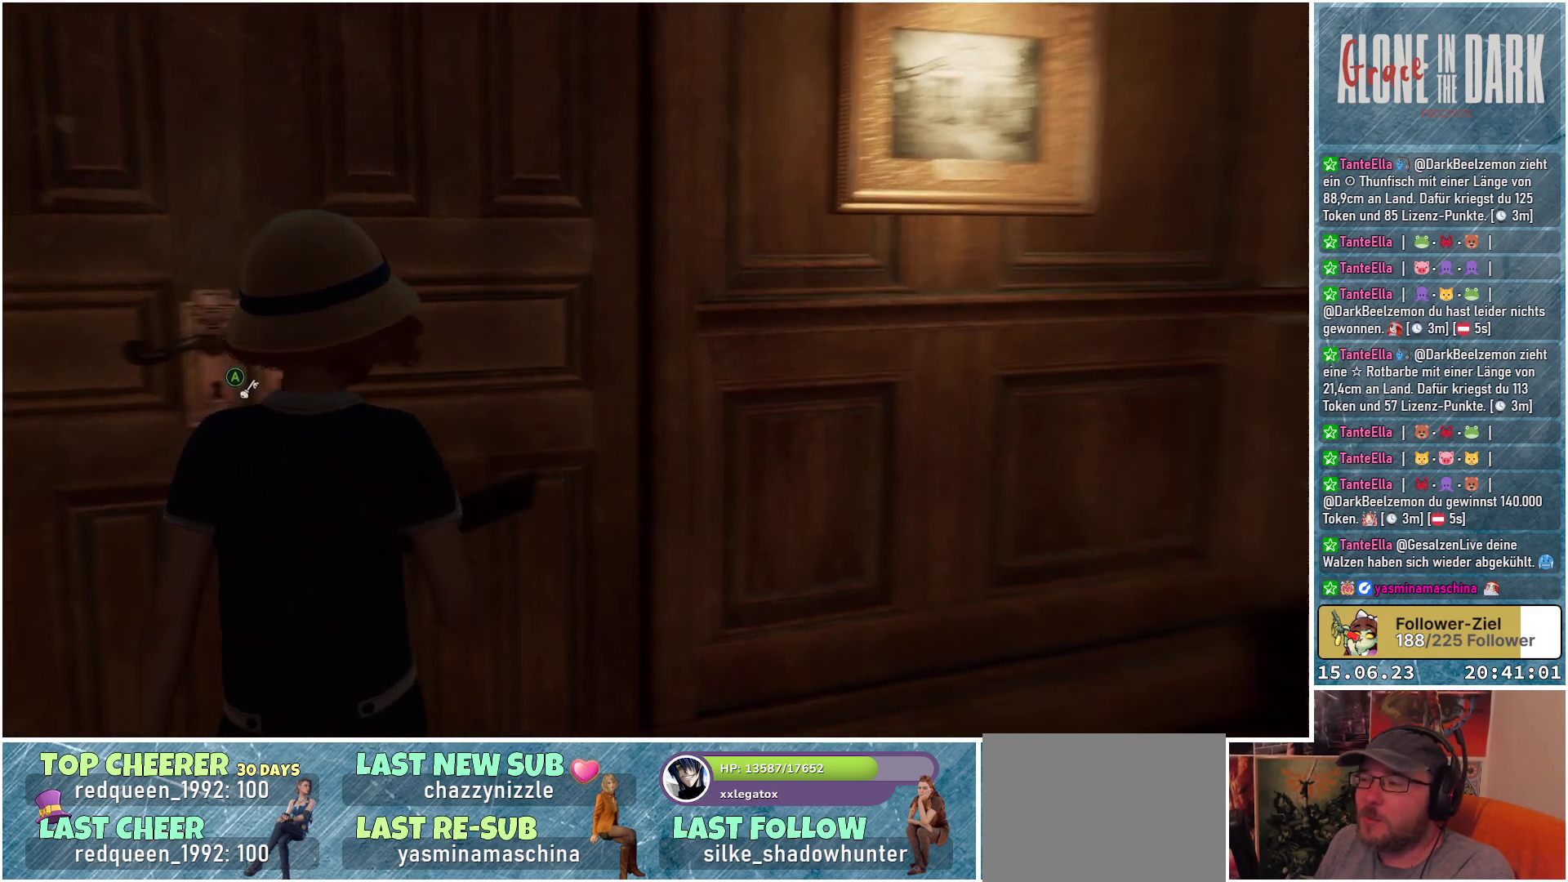
{"buttons": [], "left_stick": "right", "right_stick": "center", "events": [[17, "right_stick", "up-right"], [267, "right_stick", "center"]]}
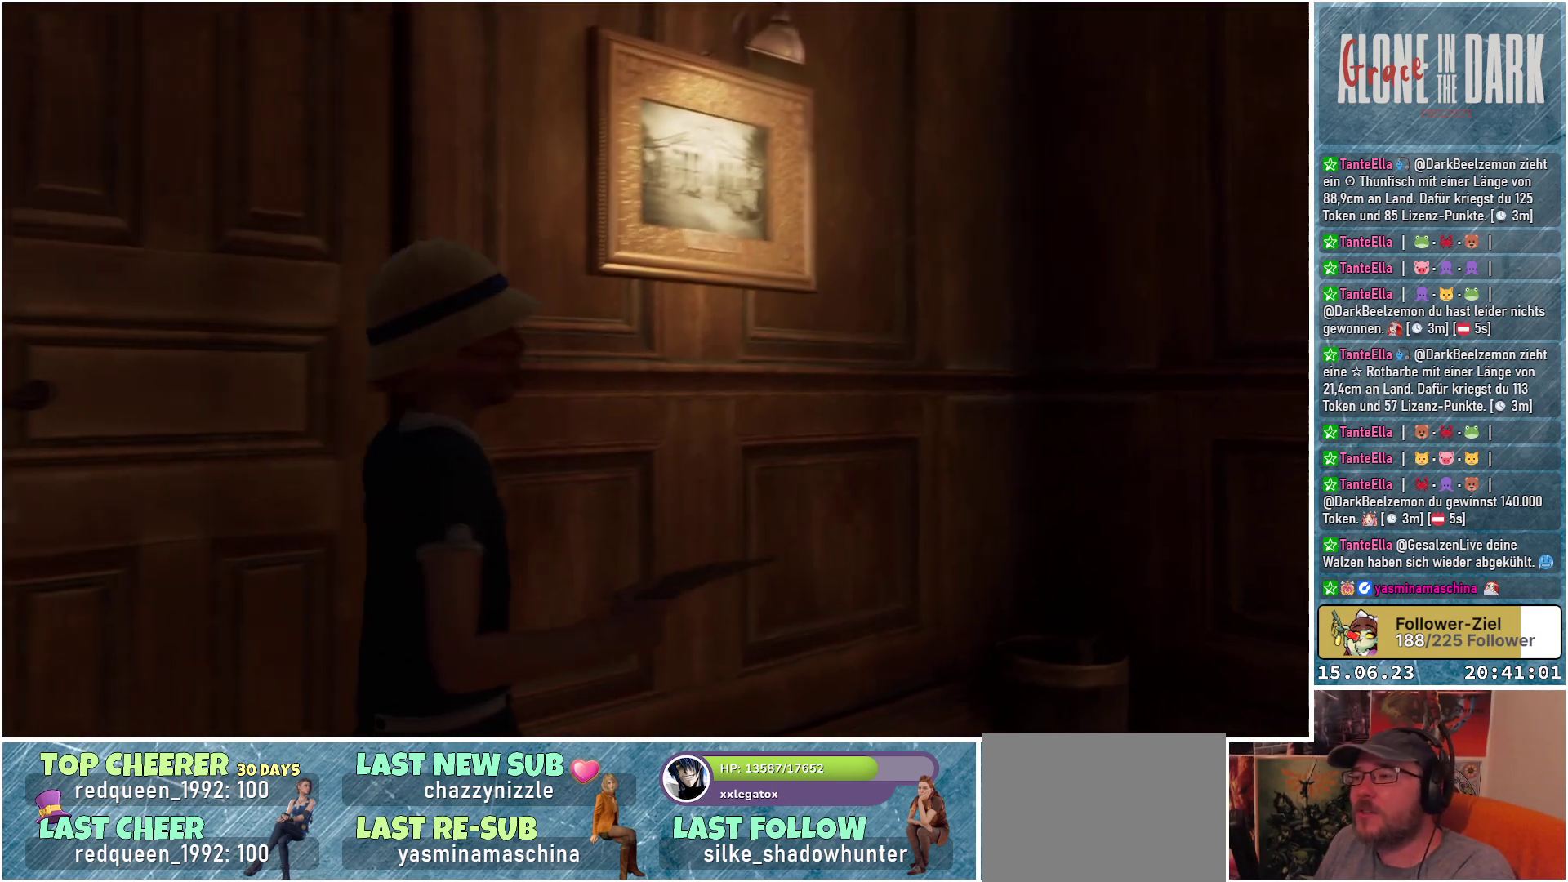
{"buttons": [], "left_stick": "right", "right_stick": "right", "events": [[167, "right_stick", "right"]]}
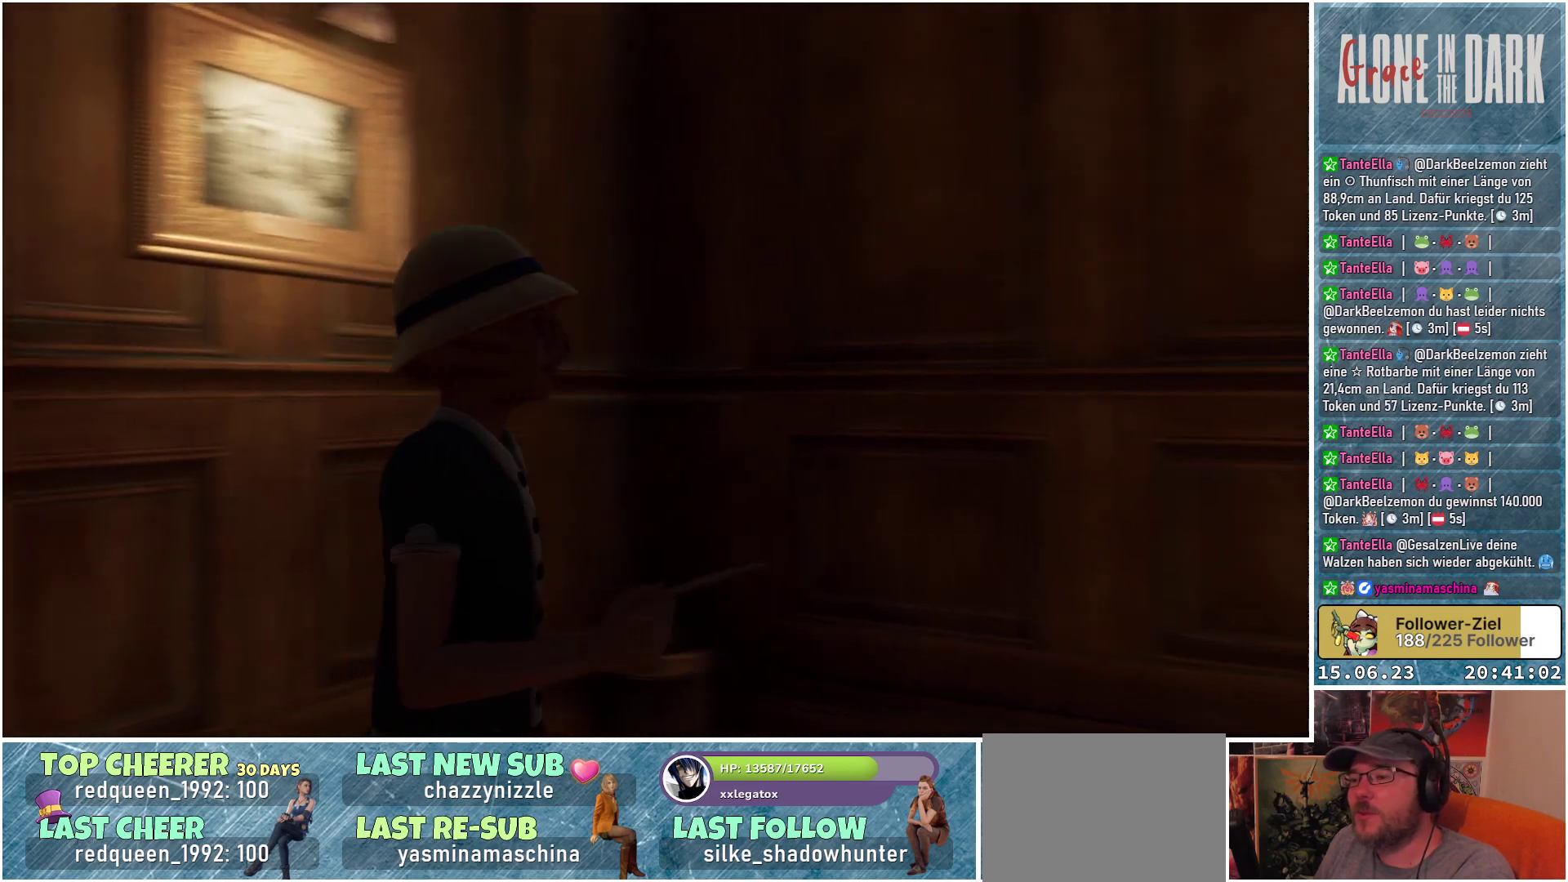
{"buttons": [], "left_stick": "up-right", "right_stick": "center", "events": [[67, "right_stick", "down-right"], [200, "left_stick", "up-right"], [350, "right_stick", "center"]]}
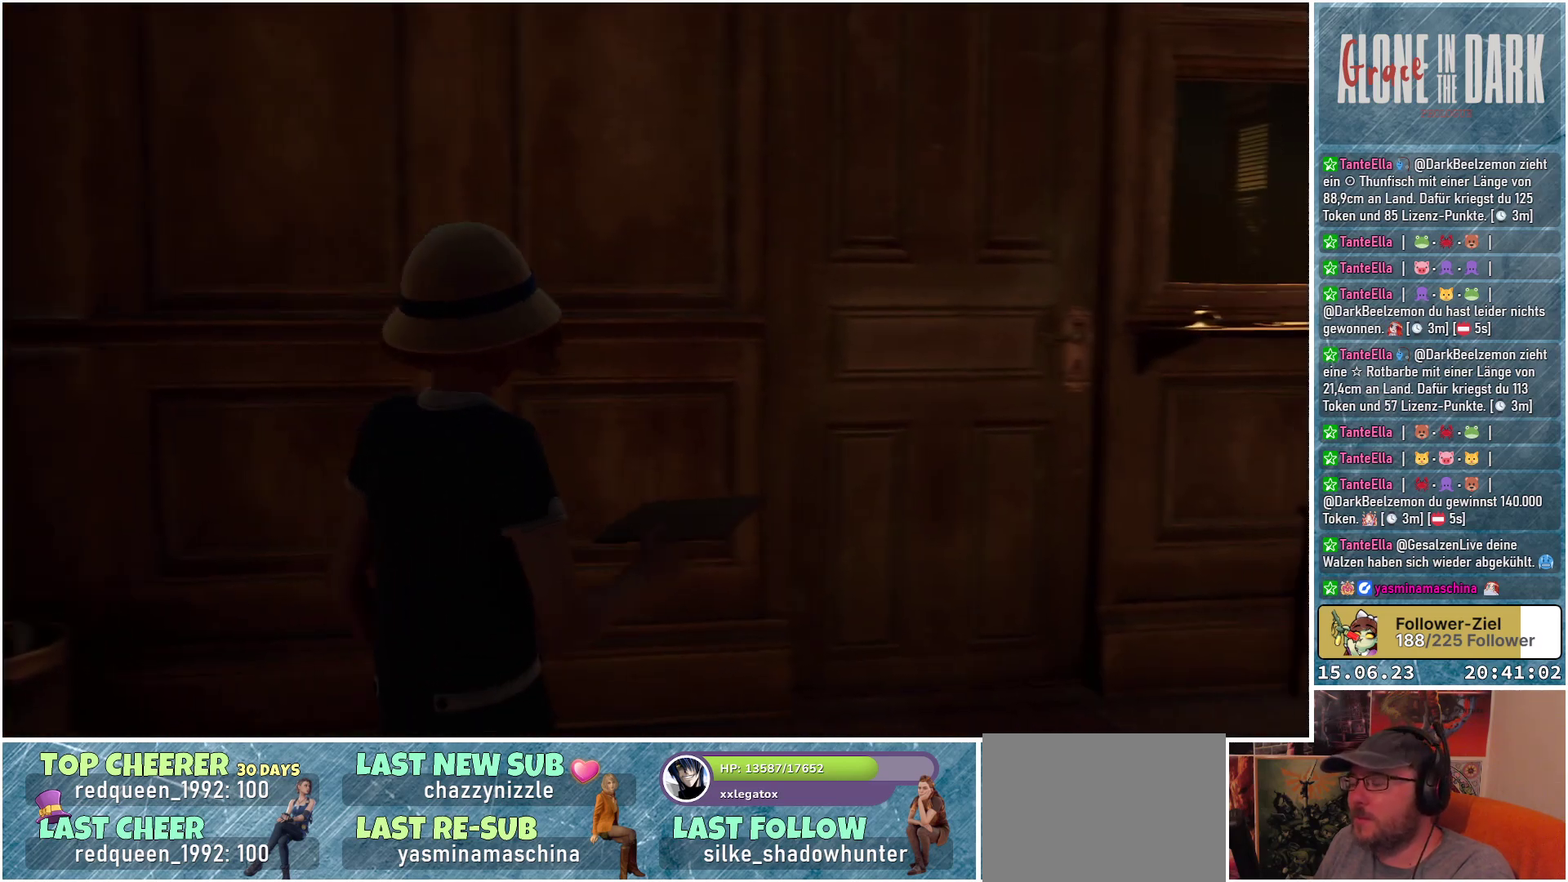
{"buttons": [], "left_stick": "up-right", "right_stick": "center", "events": [[17, "right_stick", "down"], [317, "right_stick", "center"]]}
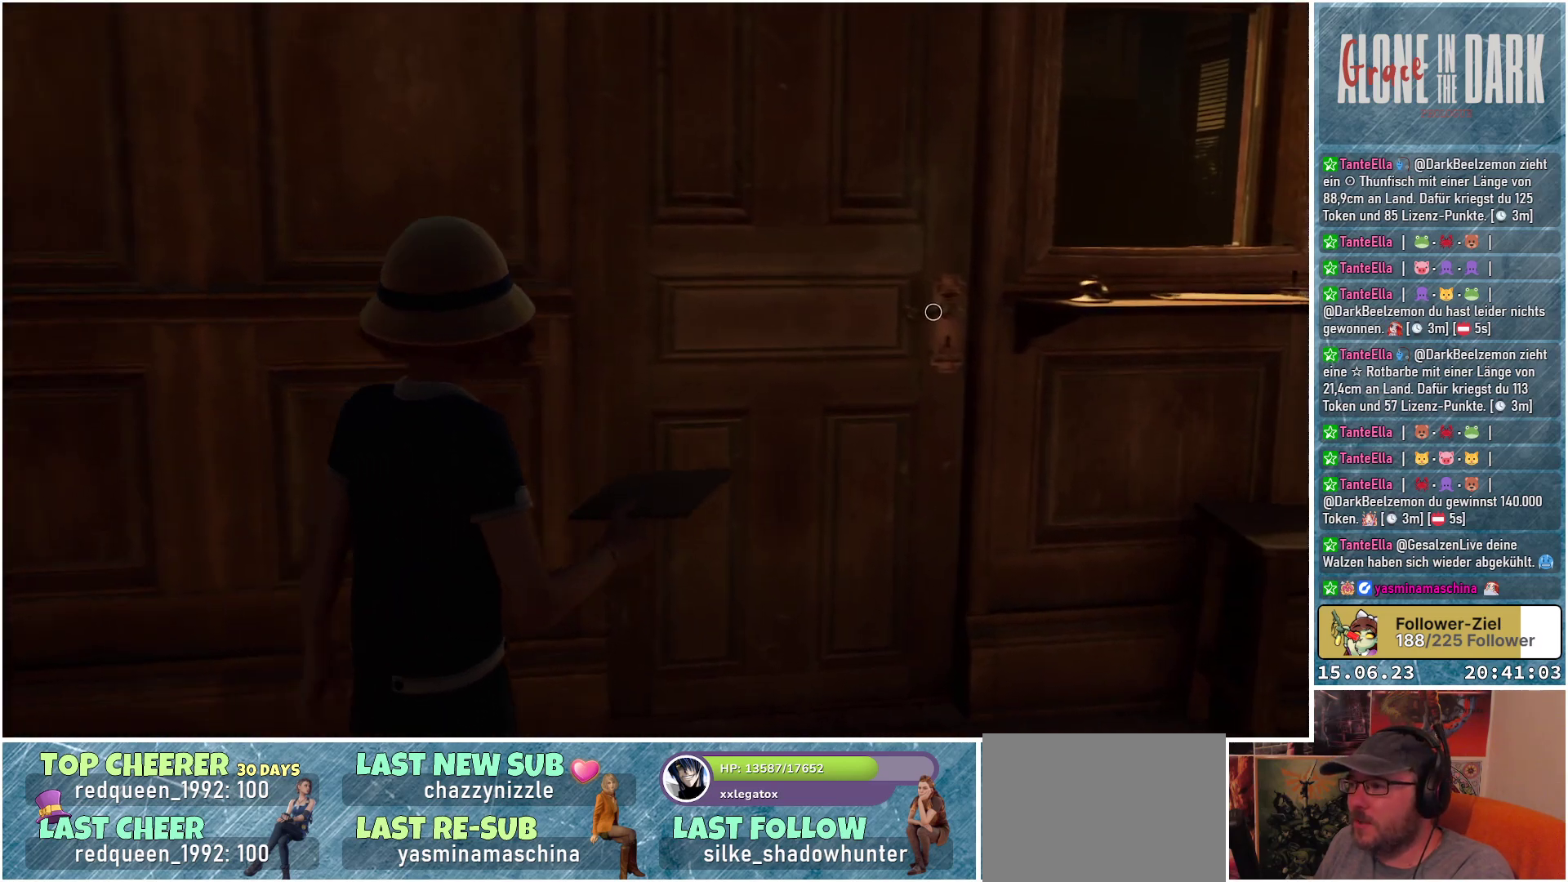
{"buttons": [], "left_stick": "up-right", "right_stick": "down-left", "events": [[333, "right_stick", "down-left"]]}
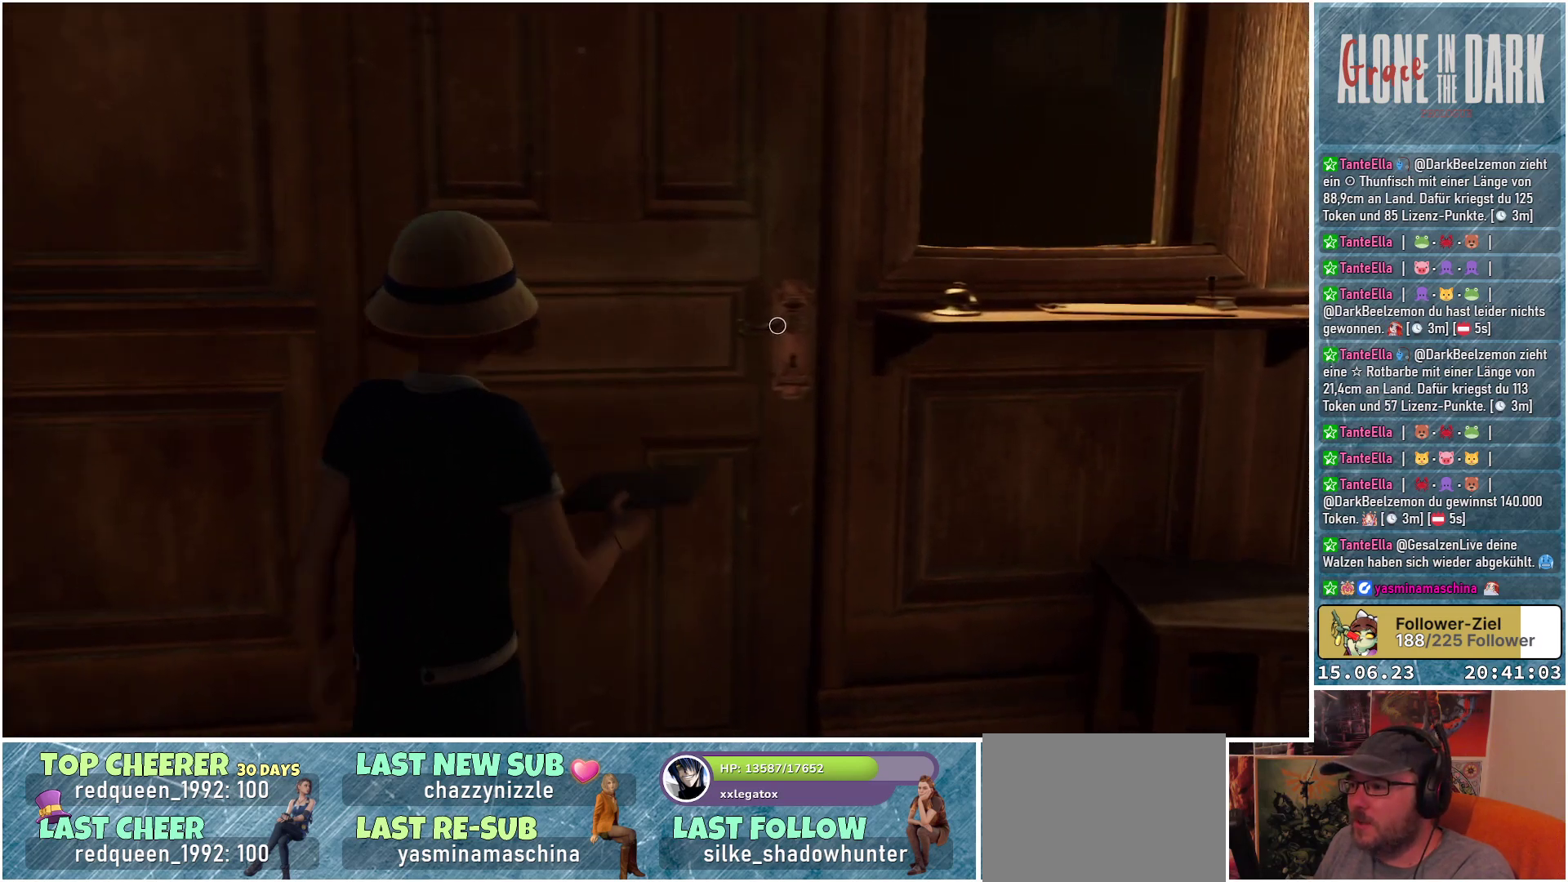
{"buttons": [], "left_stick": "center", "right_stick": "center", "events": [[33, "right_stick", "center"], [250, "left_stick", "center"]]}
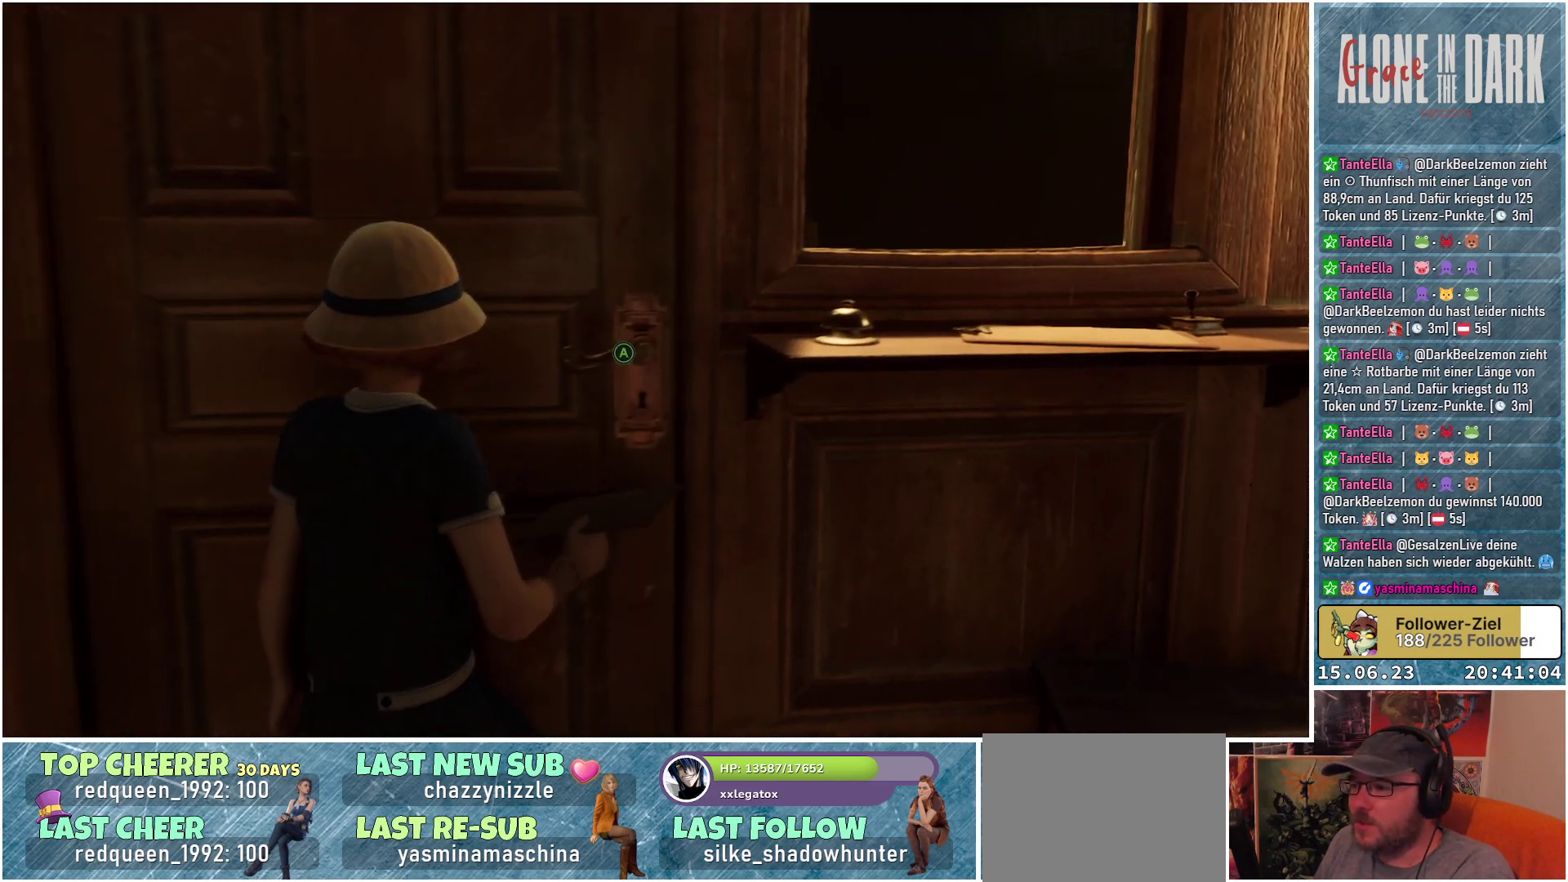
{"buttons": [], "left_stick": "center", "right_stick": "center", "events": [[33, "A", "down"], [100, "A", "up"]]}
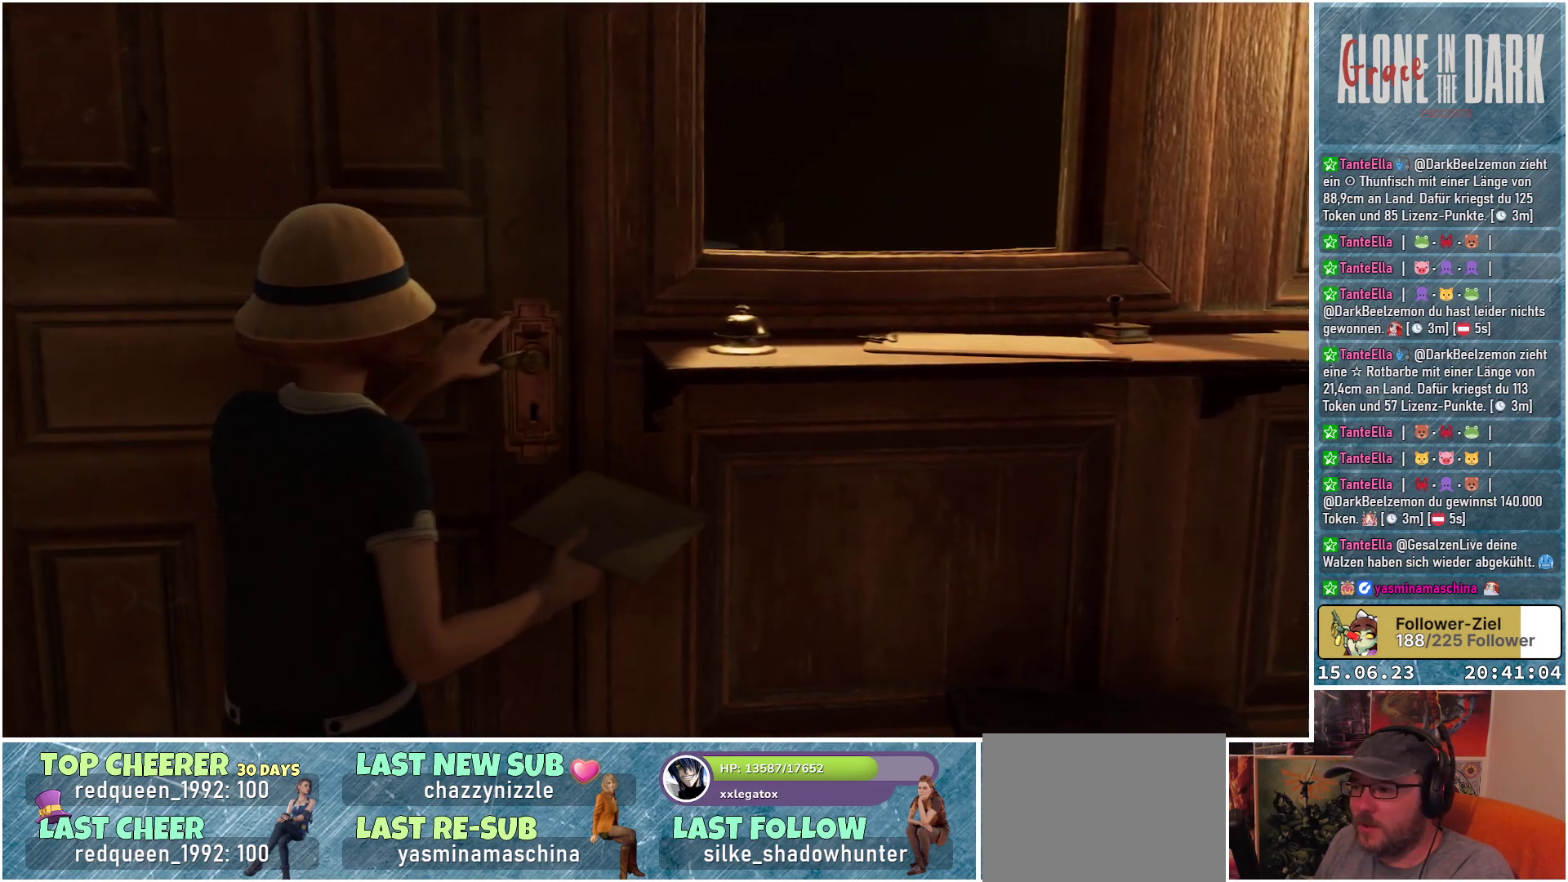
{"buttons": [], "left_stick": "center", "right_stick": "center", "events": []}
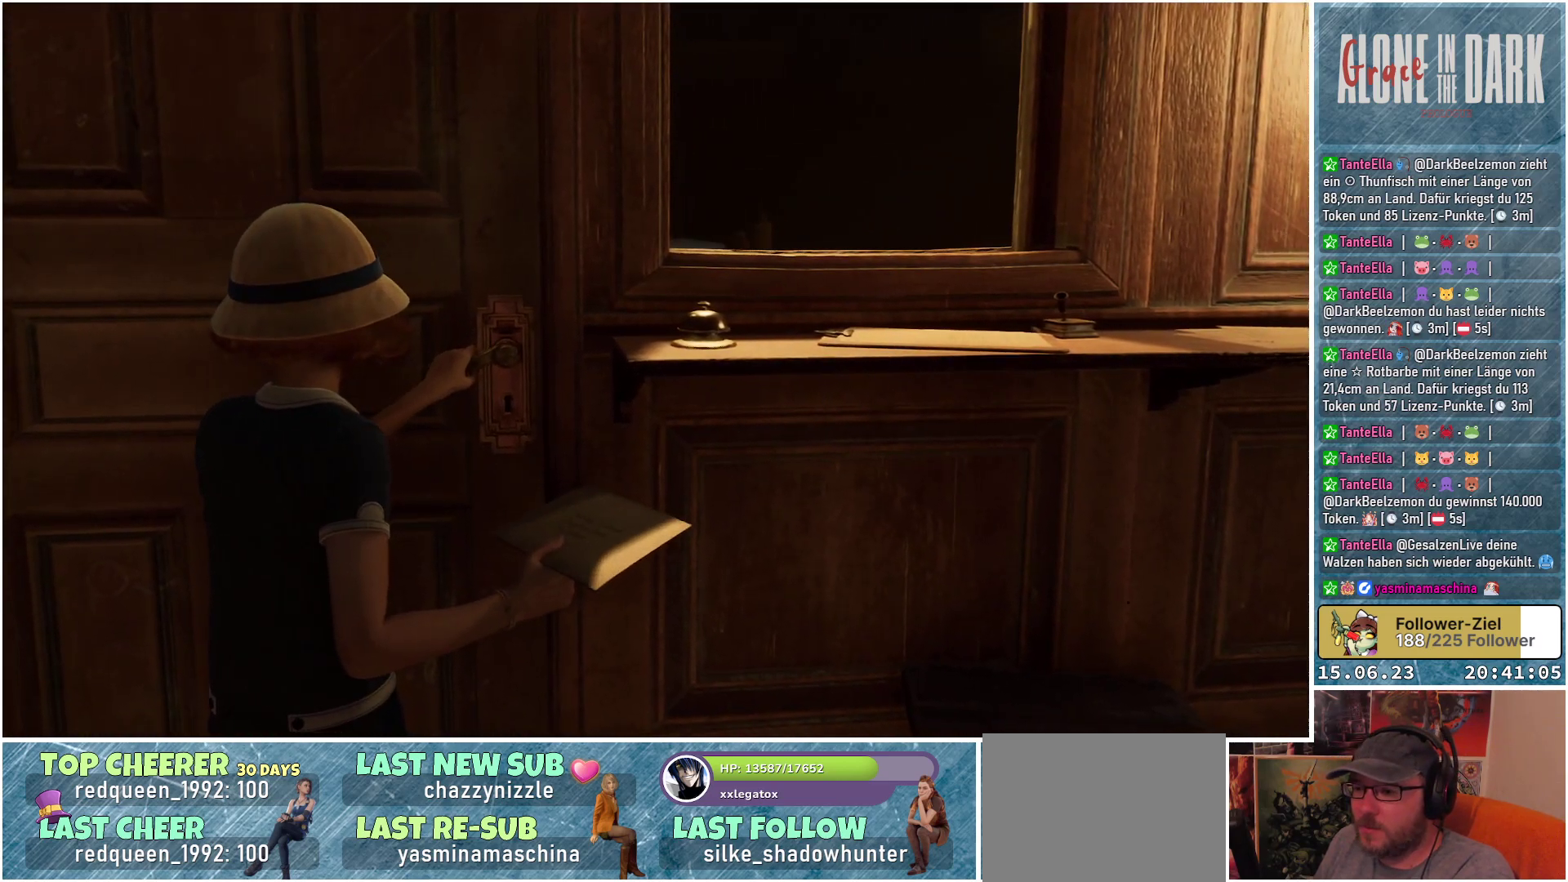
{"buttons": [], "left_stick": "center", "right_stick": "center", "events": []}
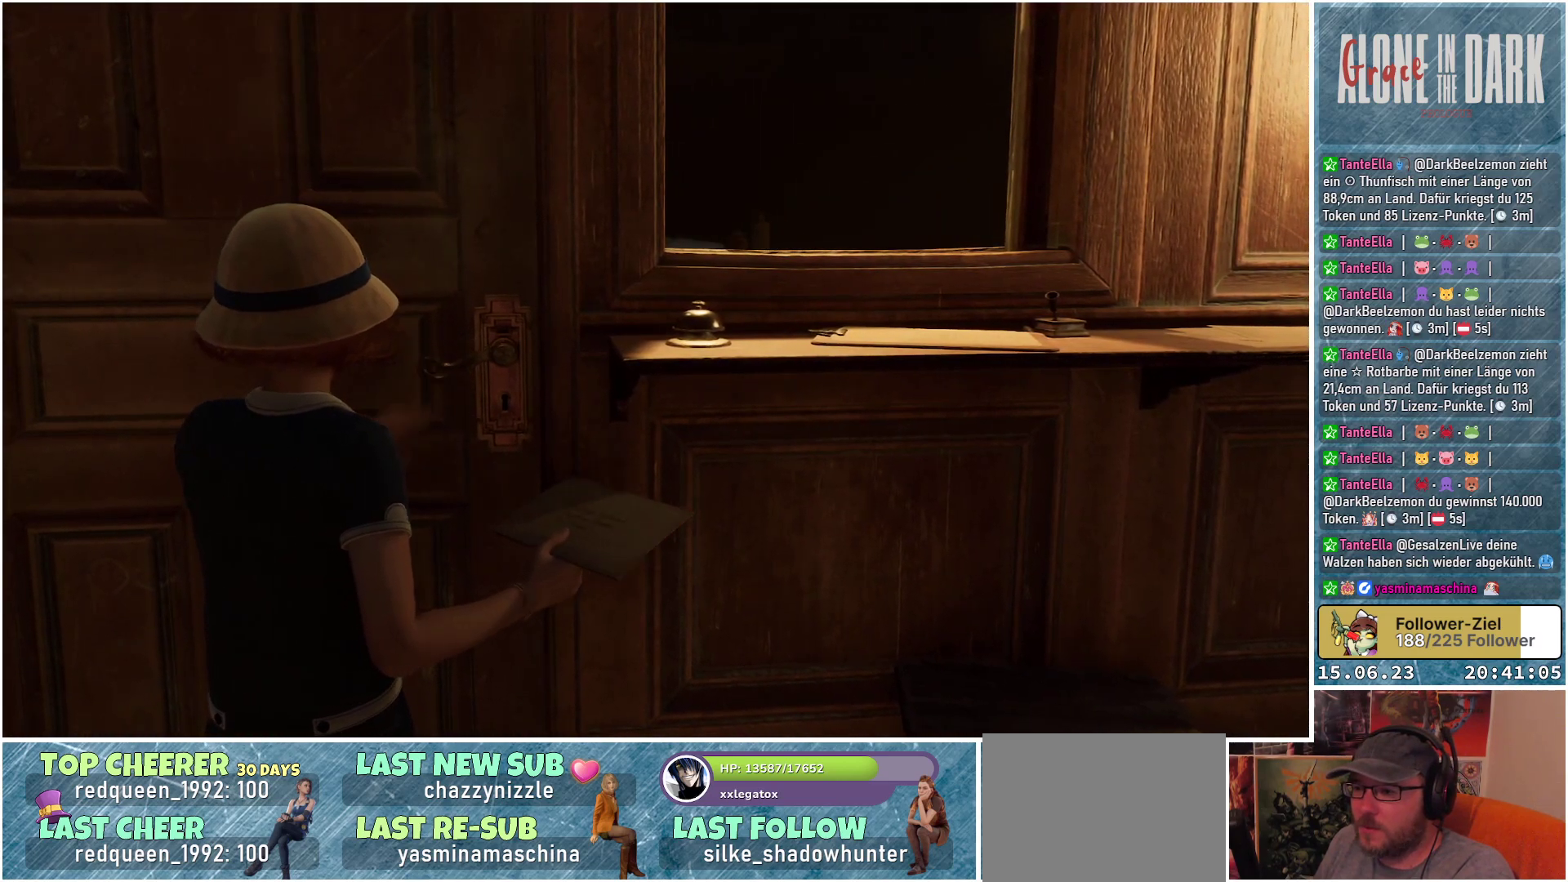
{"buttons": [], "left_stick": "center", "right_stick": "center", "events": []}
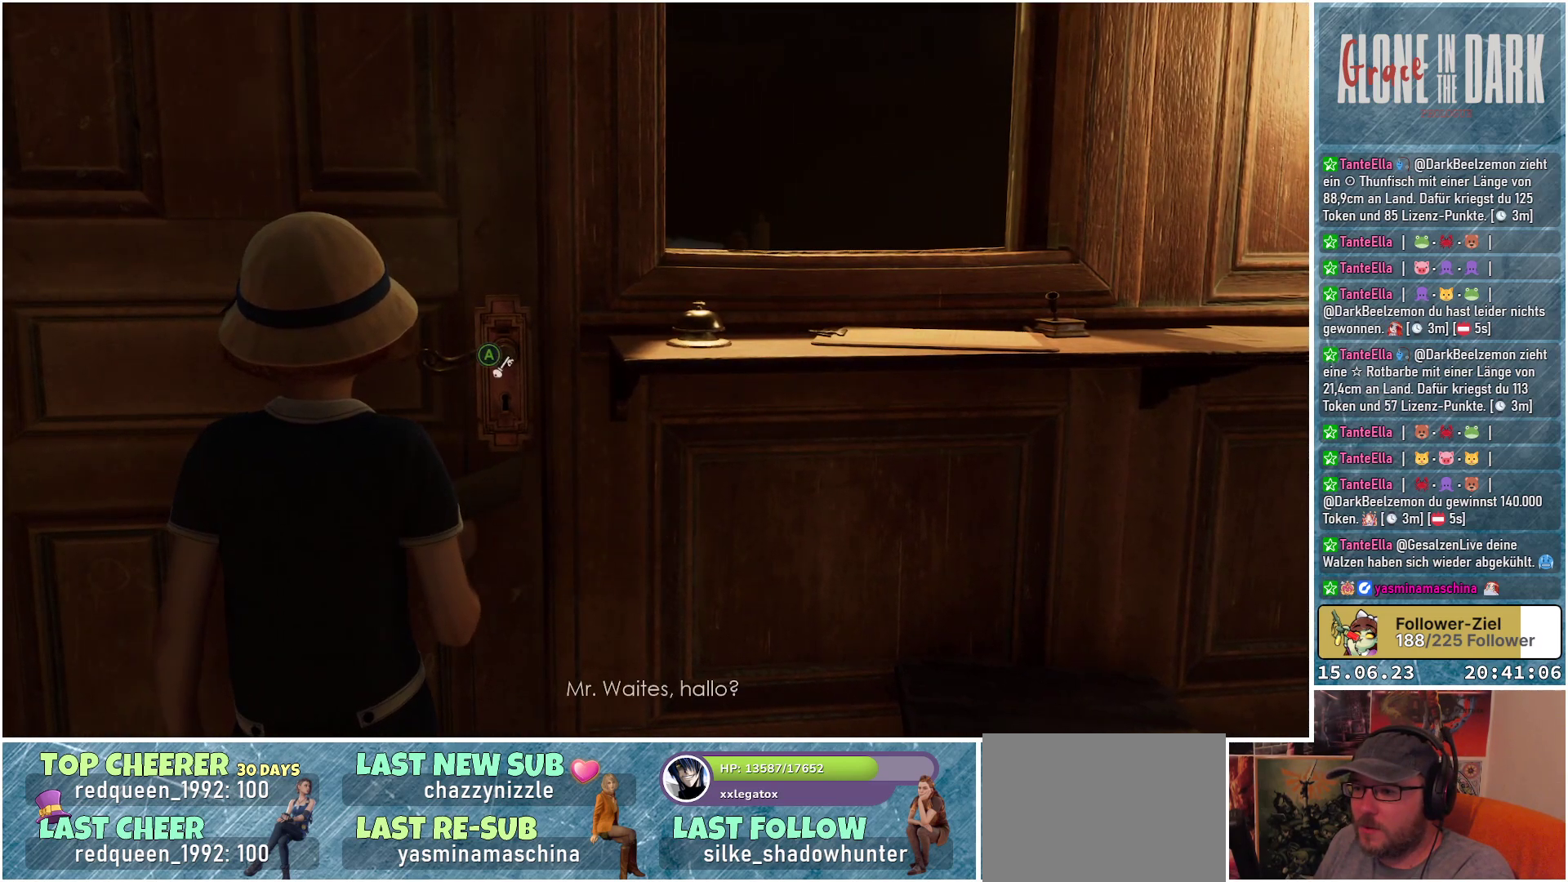
{"buttons": [], "left_stick": "center", "right_stick": "center", "events": []}
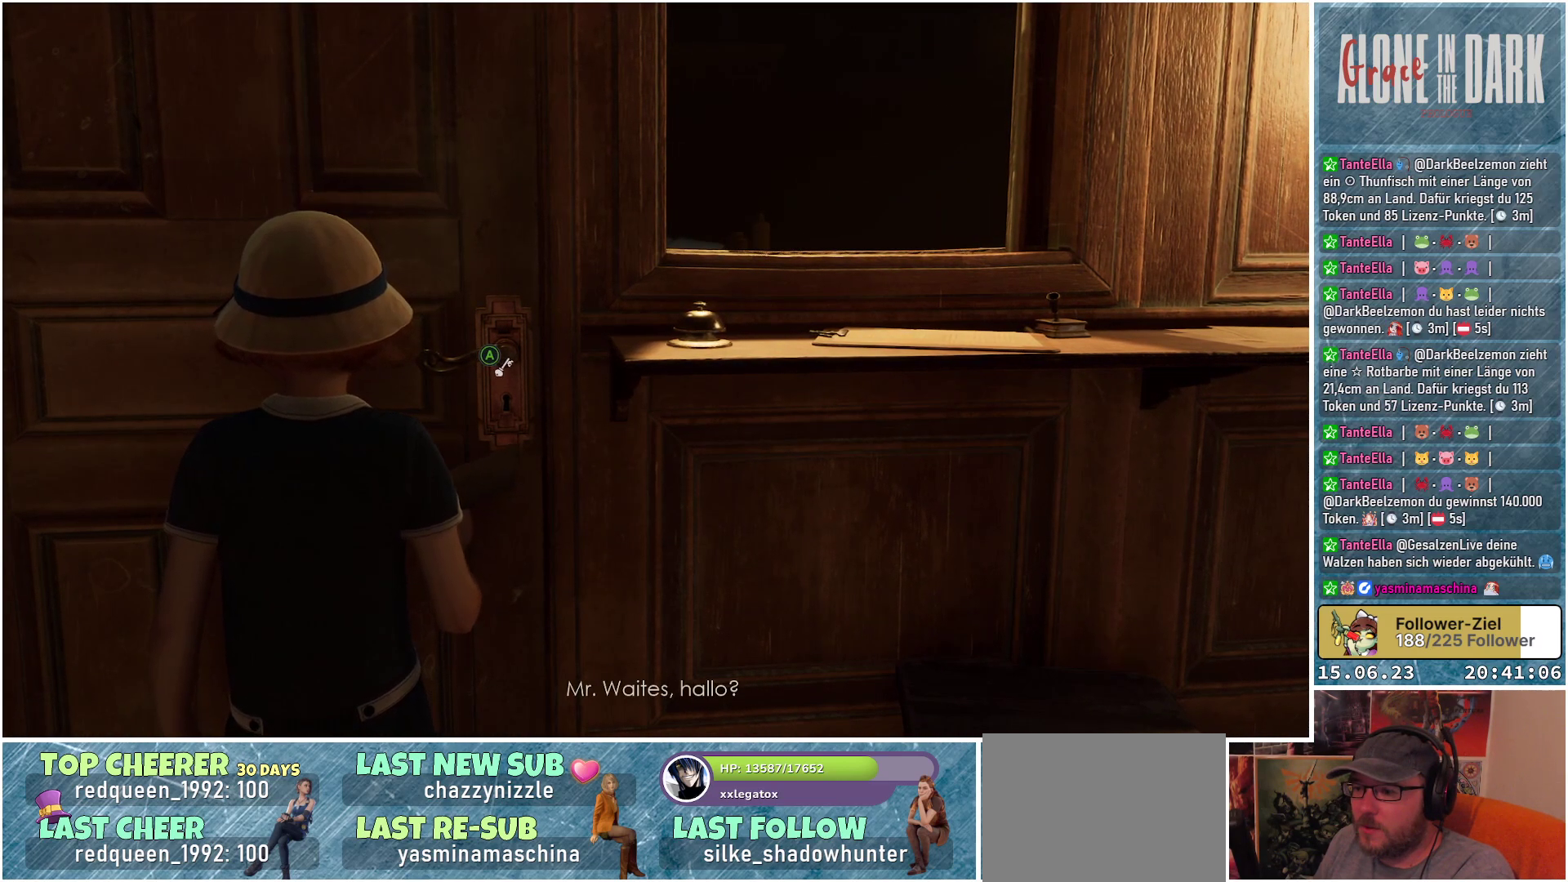
{"buttons": [], "left_stick": "center", "right_stick": "center", "events": []}
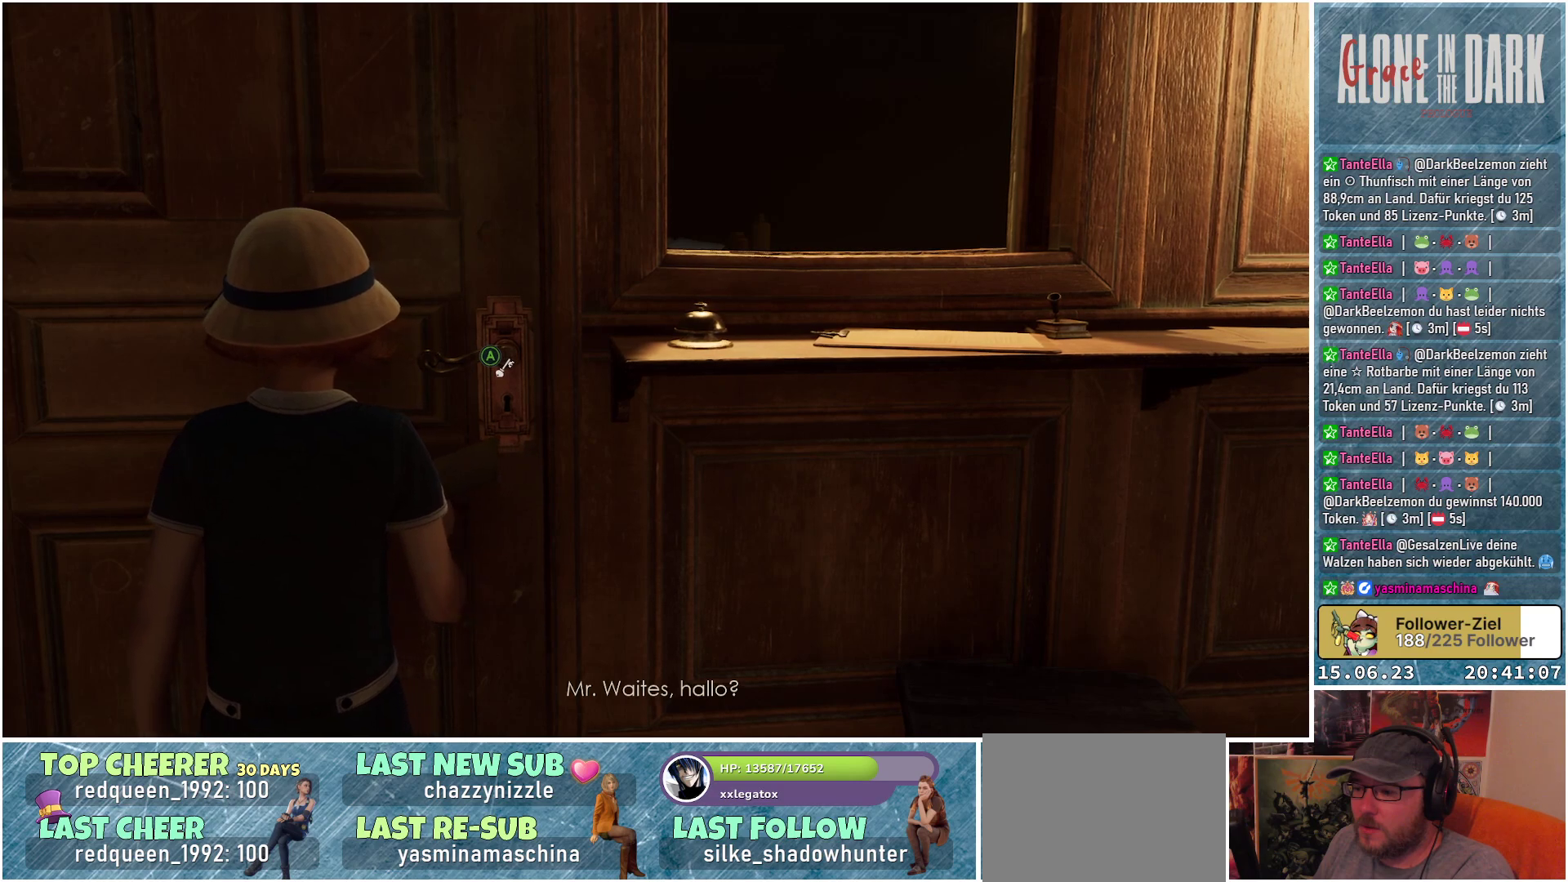
{"buttons": [], "left_stick": "center", "right_stick": "right", "events": [[283, "right_stick", "right"]]}
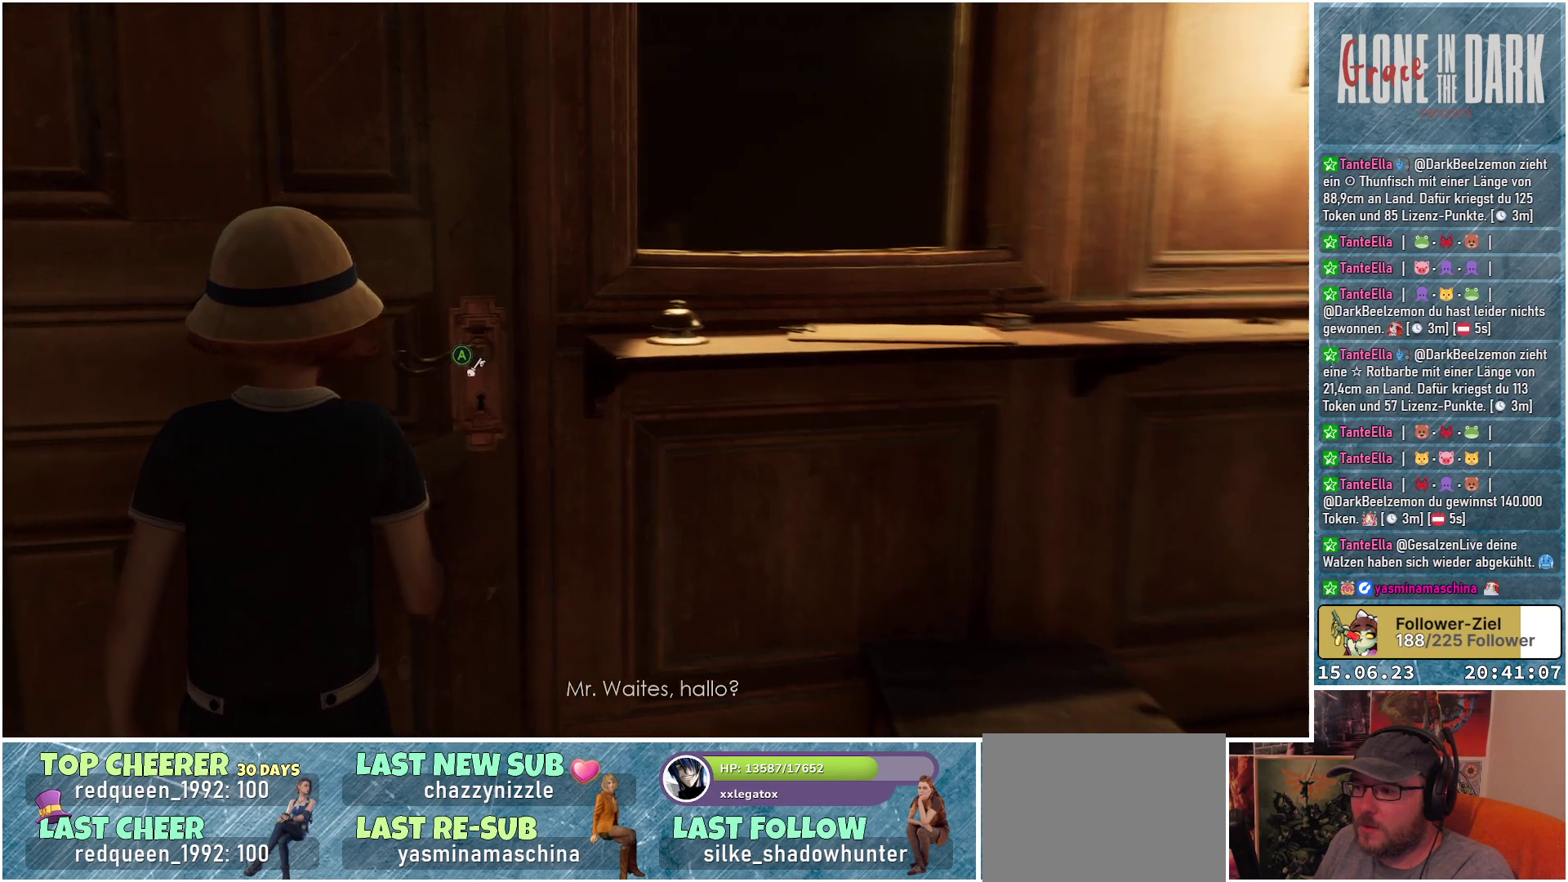
{"buttons": [], "left_stick": "center", "right_stick": "center", "events": [[350, "right_stick", "center"]]}
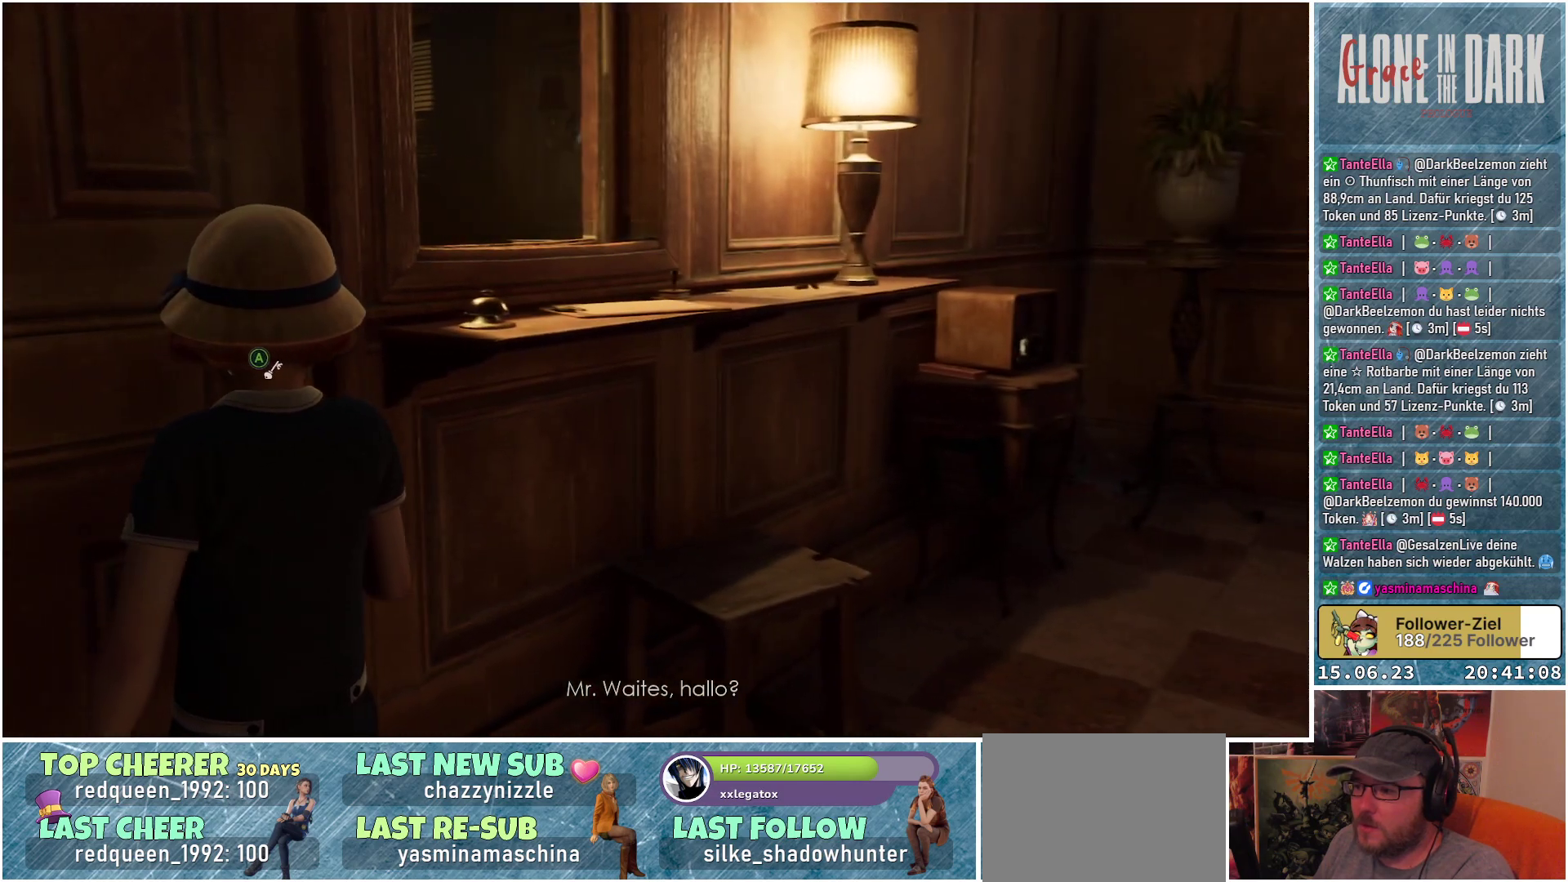
{"buttons": [], "left_stick": "center", "right_stick": "center", "events": []}